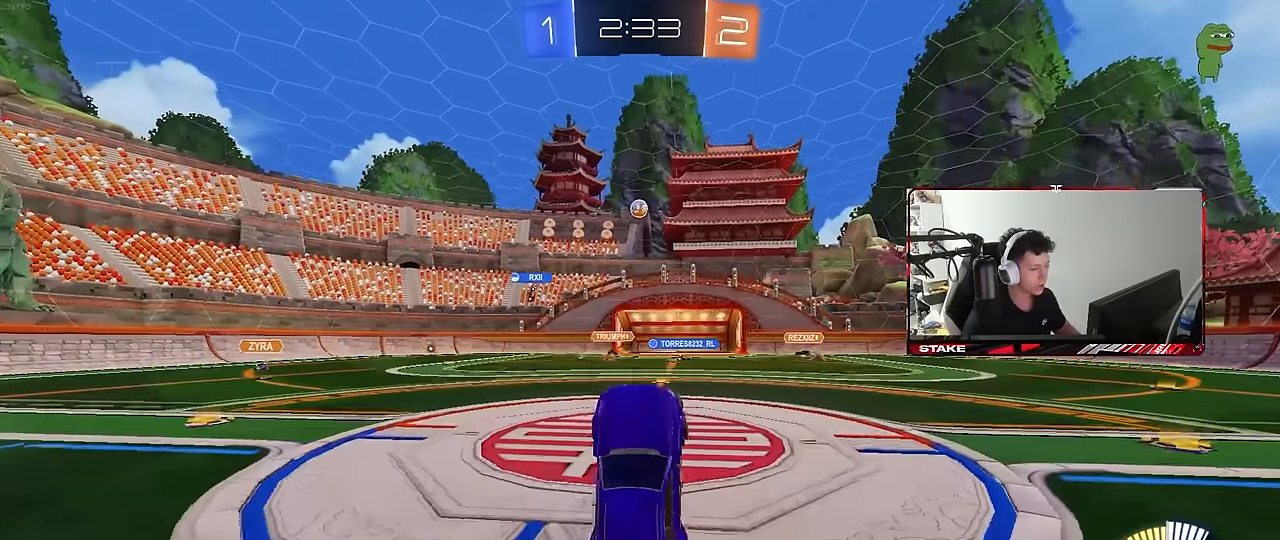
Gameplay with keyboard and mouse; each line is a JSON object with the keys and mouse buttons held at the frame after it. "events" lists presses ("down") and releases ("up") of "1", "2", "3", "4", "5", "a", "alt", "c", "caps_lock", "ctrl", "d", "e", "f", "g", "q", "r", "s", "shift", "space", "t", "tab", "v", "w", "x", "z", "mouse_left", "mouse_wheel" and "mouse_right" between this image and that frame as [ms after this image, input, new state], when the widget could be followed in between. "mouse_left", "mouse_wheel", "mouse_right" = the "left", "wheel", "right" buttons of the "mouse" list. No other keys are recorded. "wheel" means that the mouse wheel is clicked or scrolled. "mouse_move" is the direction in which the mouse moves at that frame (one of eight, or "still"), when it could be read.
{"keys": ["w"], "mouse": [], "mouse_move": "still", "events": [[217, "a", "down"], [217, "w", "down"], [400, "a", "up"]]}
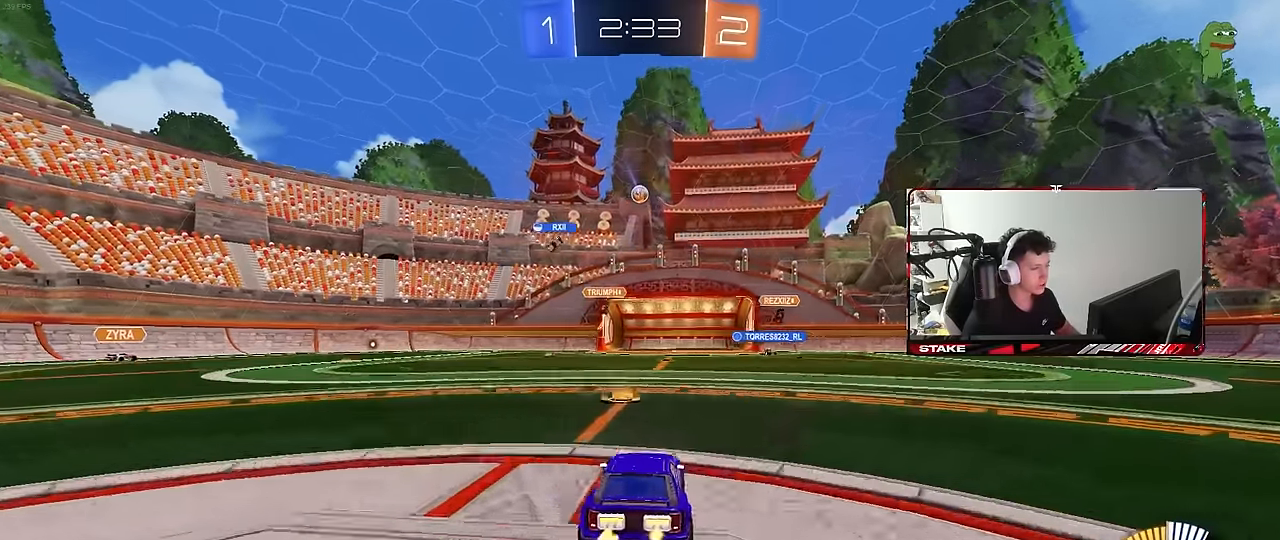
{"keys": ["a"], "mouse": [], "mouse_move": "still", "events": [[100, "d", "down"], [150, "w", "up"], [233, "d", "up"], [367, "a", "down"]]}
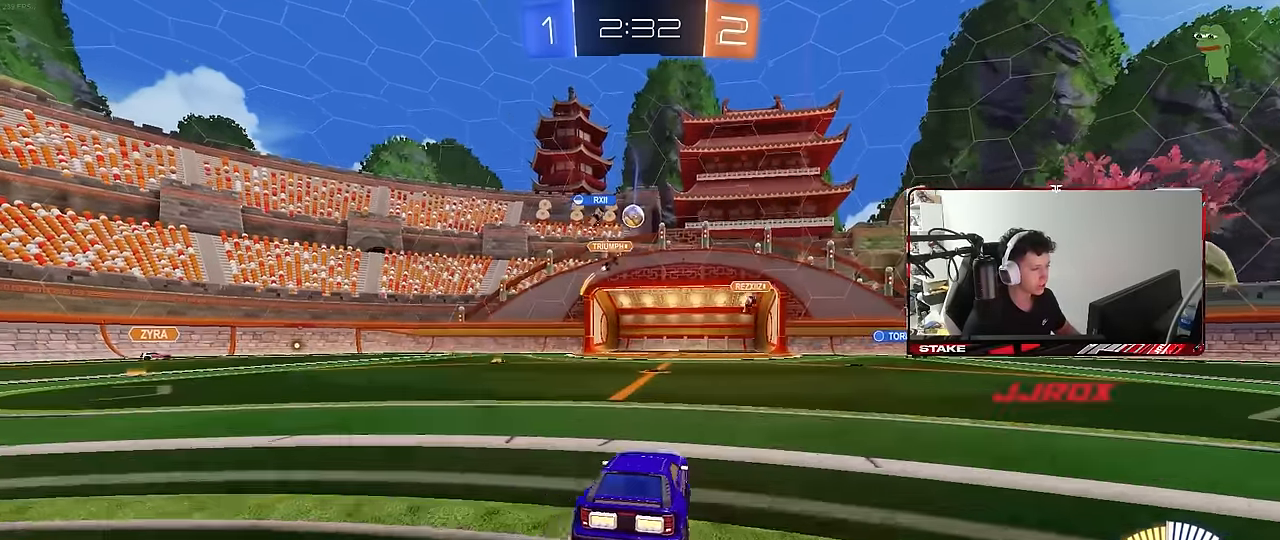
{"keys": ["d", "shift", "w"], "mouse": [], "mouse_move": "still", "events": [[17, "a", "up"], [183, "w", "down"], [350, "w", "up"], [400, "d", "down"], [433, "shift", "down"], [483, "w", "down"]]}
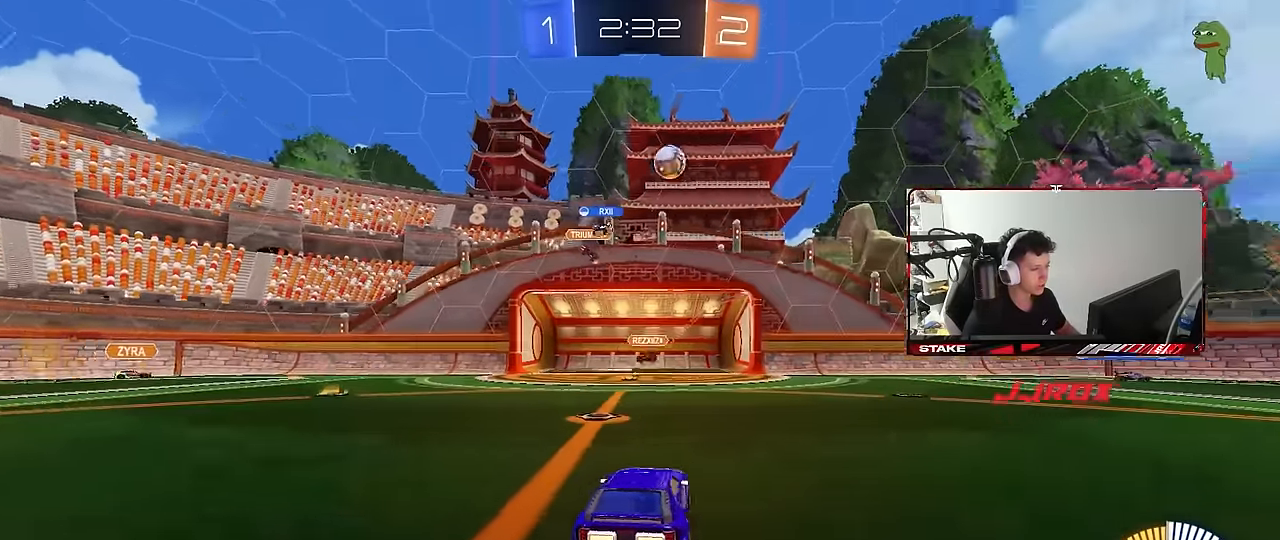
{"keys": ["d", "w"], "mouse": [], "mouse_move": "still", "events": [[83, "shift", "up"]]}
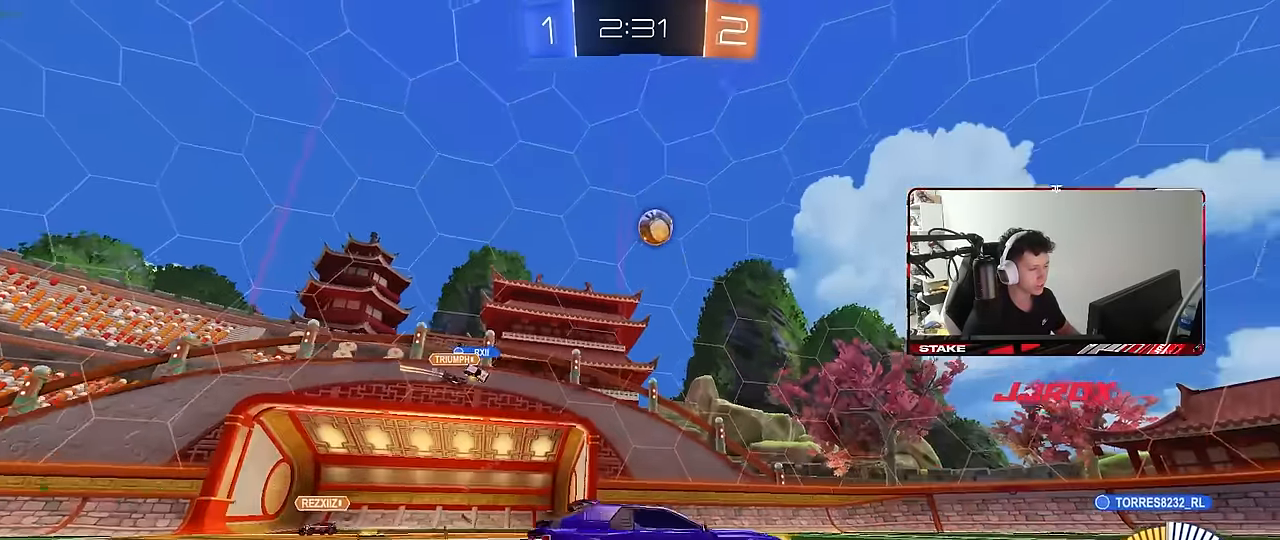
{"keys": ["d", "w"], "mouse": [], "mouse_move": "still", "events": [[283, "d", "up"], [467, "d", "down"]]}
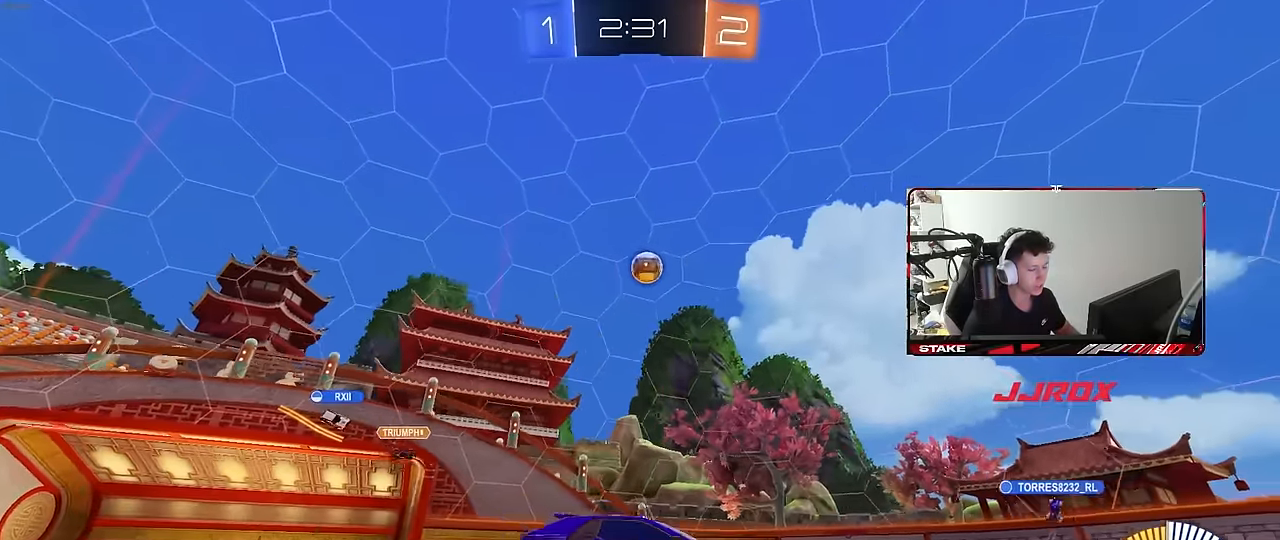
{"keys": ["a", "w"], "mouse": [], "mouse_move": "still", "events": [[117, "d", "up"], [483, "a", "down"]]}
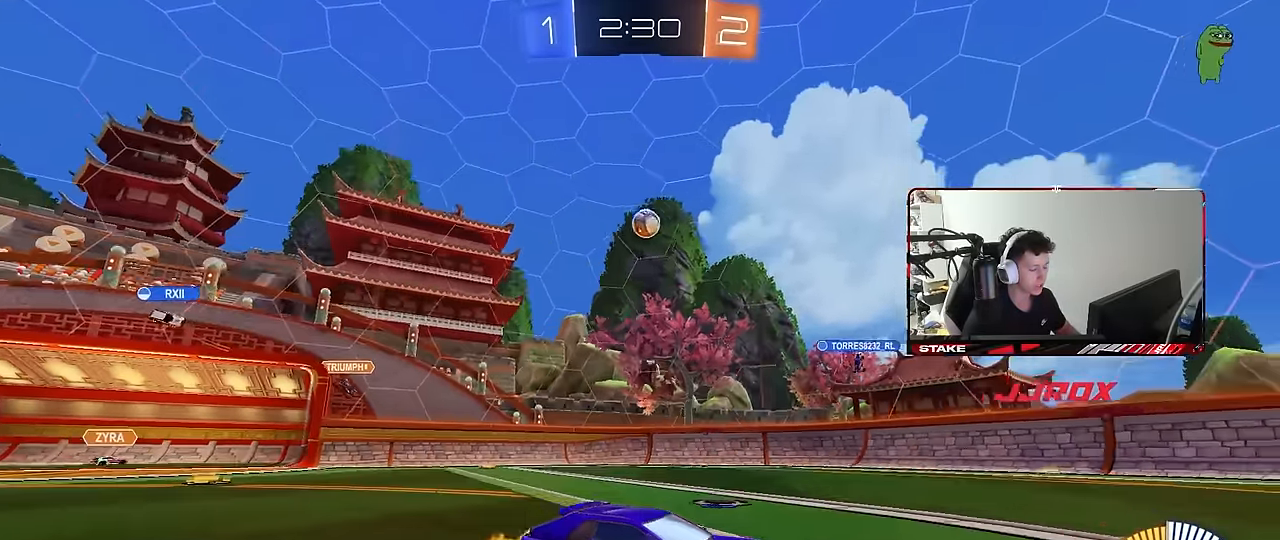
{"keys": ["w"], "mouse": [], "mouse_move": "still", "events": [[33, "a", "up"], [83, "d", "down"], [267, "d", "up"], [350, "d", "down"], [450, "d", "up"]]}
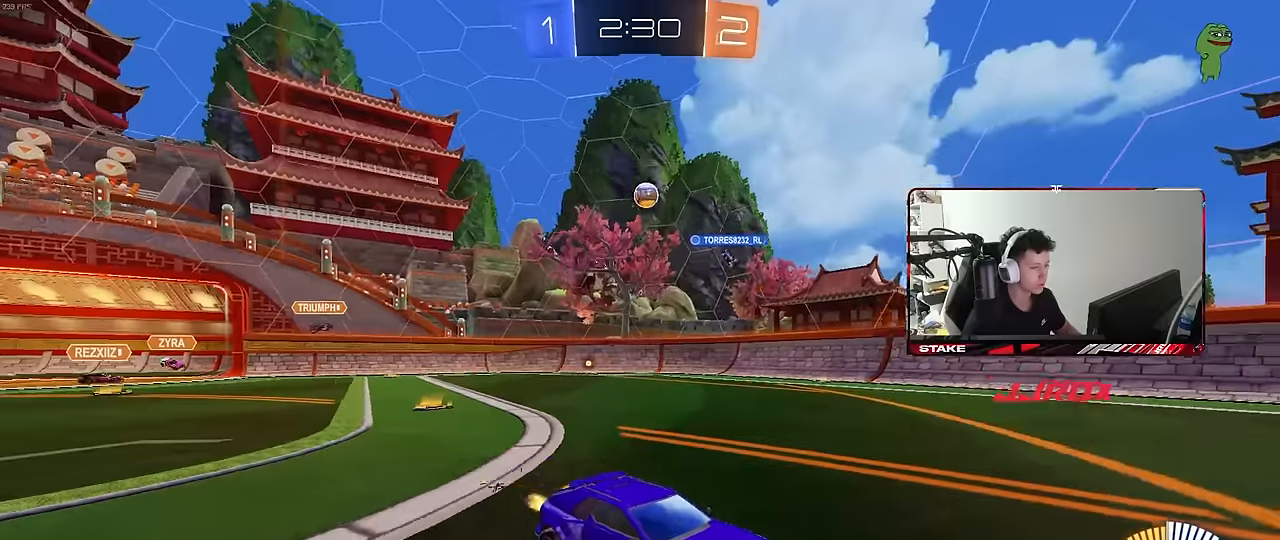
{"keys": ["w"], "mouse": [], "mouse_move": "still", "events": [[50, "a", "down"], [150, "a", "up"]]}
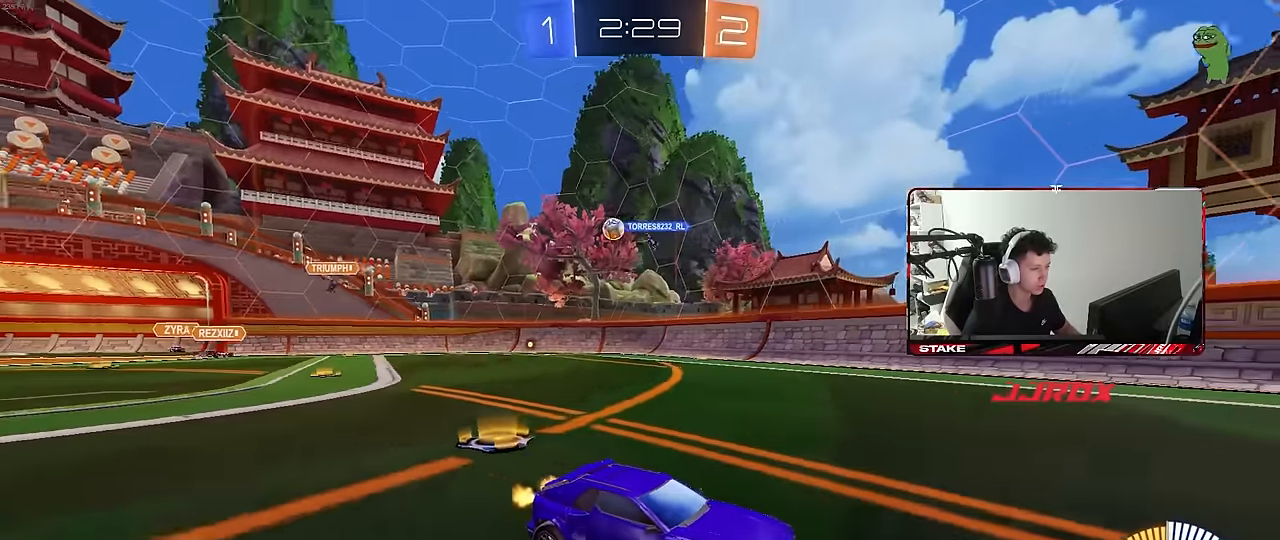
{"keys": ["w"], "mouse": [], "mouse_move": "still", "events": [[250, "a", "down"], [300, "shift", "down"], [483, "a", "up"], [483, "shift", "up"]]}
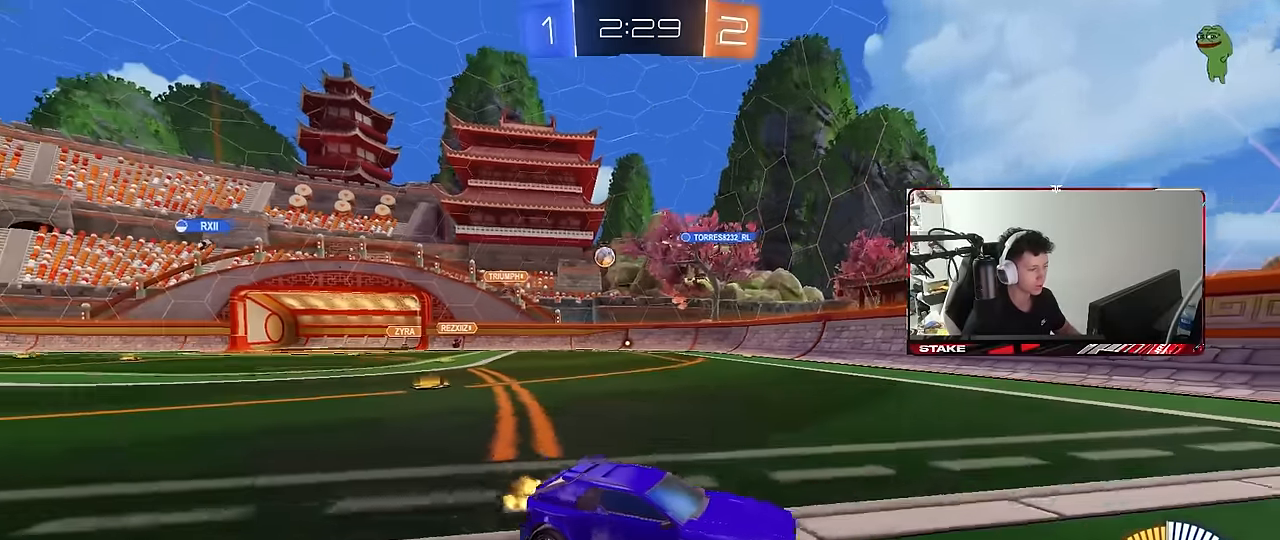
{"keys": ["d", "w"], "mouse": [], "mouse_move": "still", "events": [[33, "d", "down"], [266, "shift", "down"], [400, "shift", "up"]]}
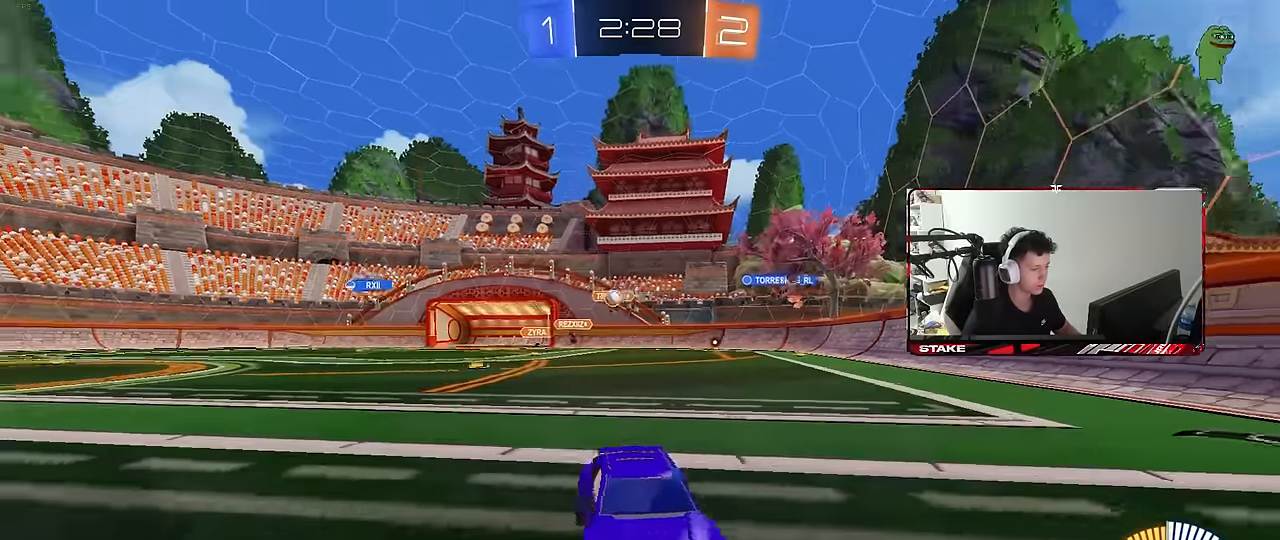
{"keys": ["d", "w"], "mouse": ["left"], "mouse_move": "still", "events": [[233, "shift", "down"], [333, "shift", "up"], [383, "mouse_left", "down"]]}
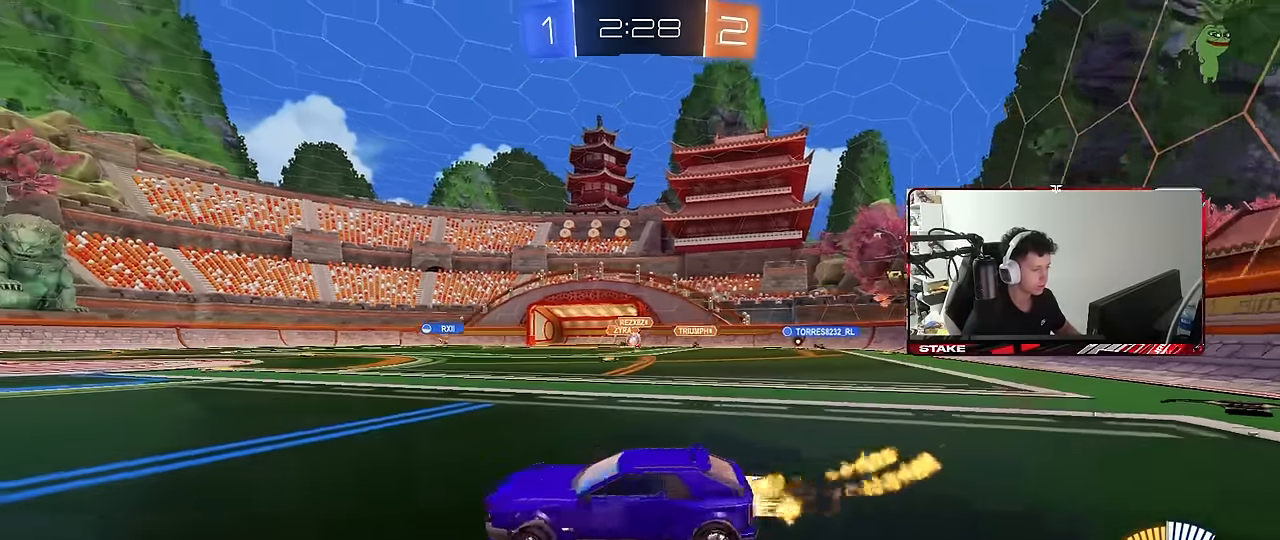
{"keys": ["a", "w"], "mouse": ["left"], "mouse_move": "still", "events": [[100, "mouse_left", "up"], [350, "d", "up"], [383, "a", "down"], [433, "mouse_left", "down"]]}
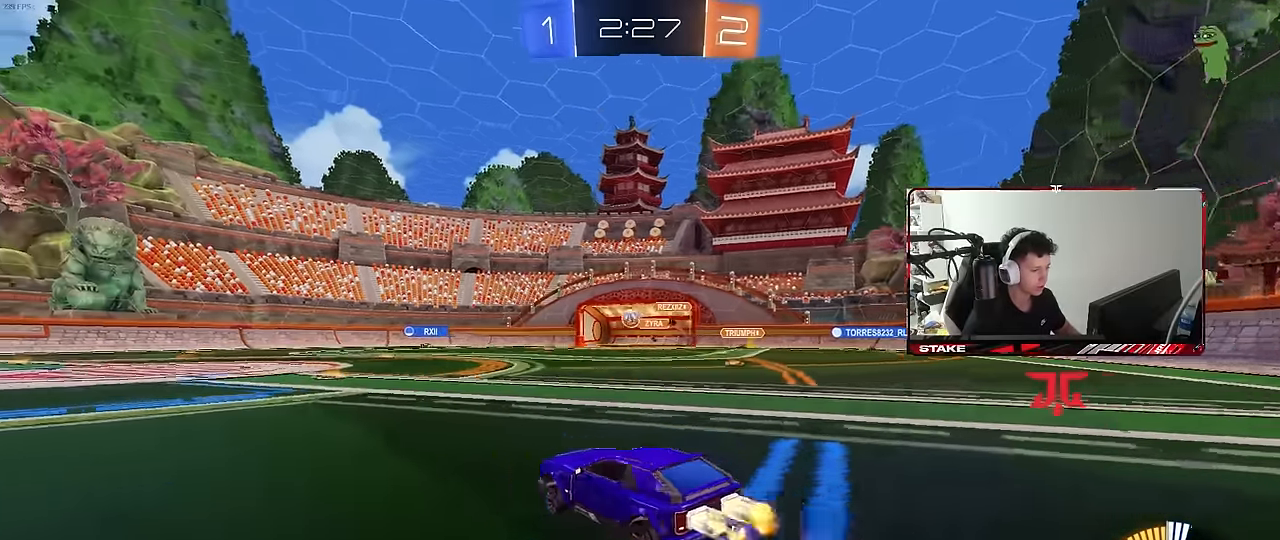
{"keys": ["d", "s"], "mouse": ["left", "right"], "mouse_move": "down-left", "events": [[133, "a", "up"], [400, "mouse_right", "down"], [400, "w", "up"], [500, "d", "down"], [500, "s", "down"]]}
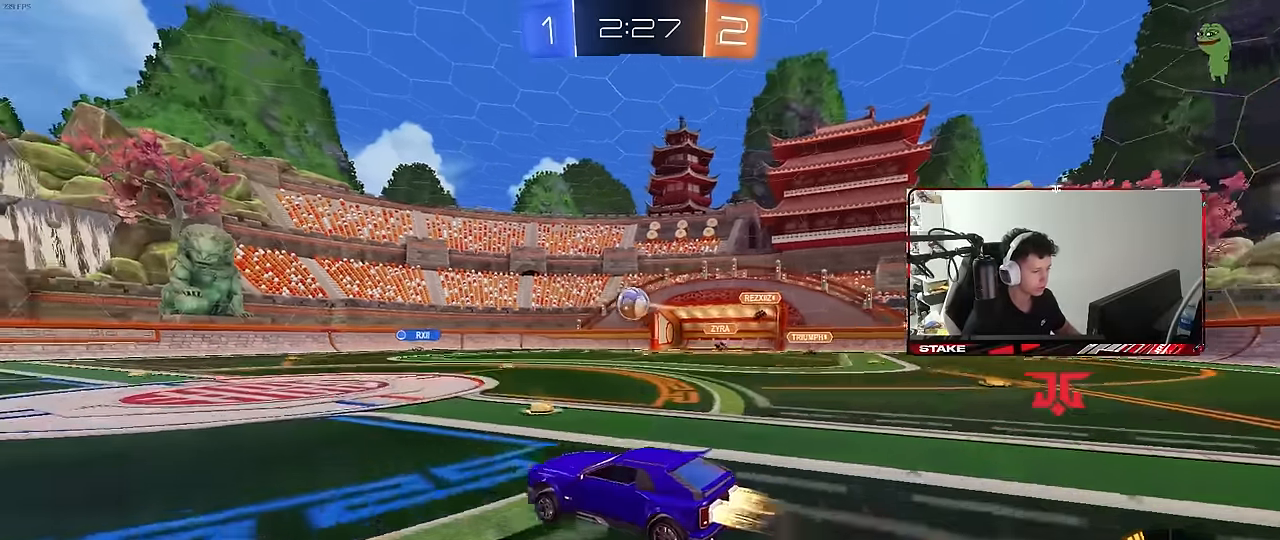
{"keys": ["shift", "w"], "mouse": ["right"], "mouse_move": "still", "events": [[100, "a", "down"], [100, "shift", "down"], [133, "d", "up"], [133, "mouse_right", "up"], [133, "s", "up"], [283, "a", "up"], [283, "d", "down"], [333, "d", "up"], [333, "w", "down"], [416, "mouse_left", "up"], [416, "mouse_right", "down"]]}
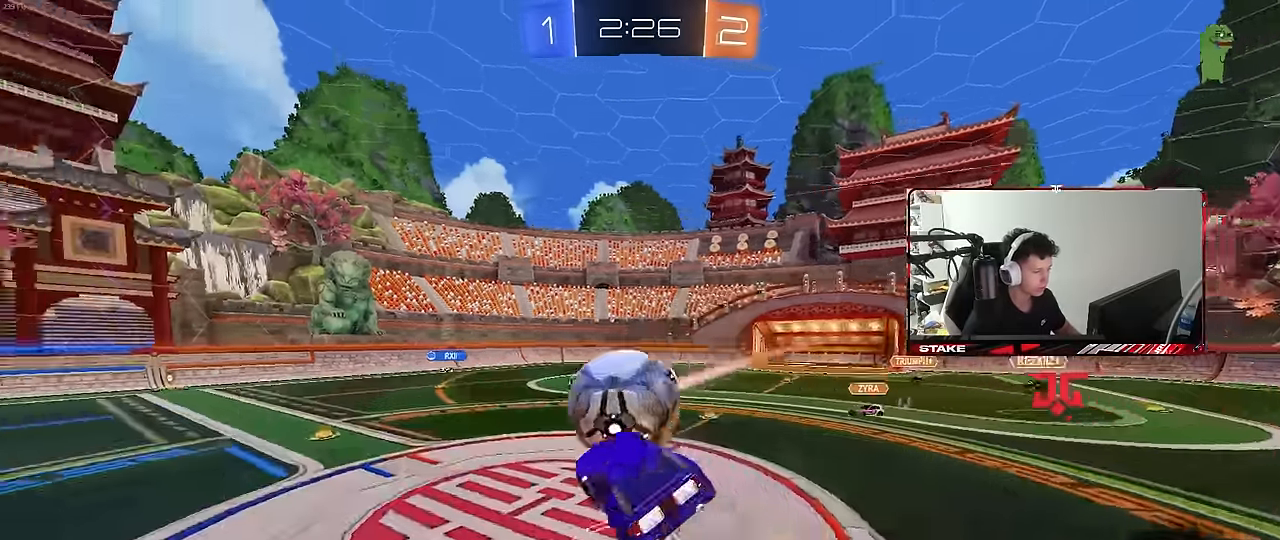
{"keys": ["d", "shift"], "mouse": [], "mouse_move": "still", "events": [[67, "d", "down"], [67, "mouse_right", "up"], [100, "w", "up"], [150, "s", "down"], [484, "s", "up"]]}
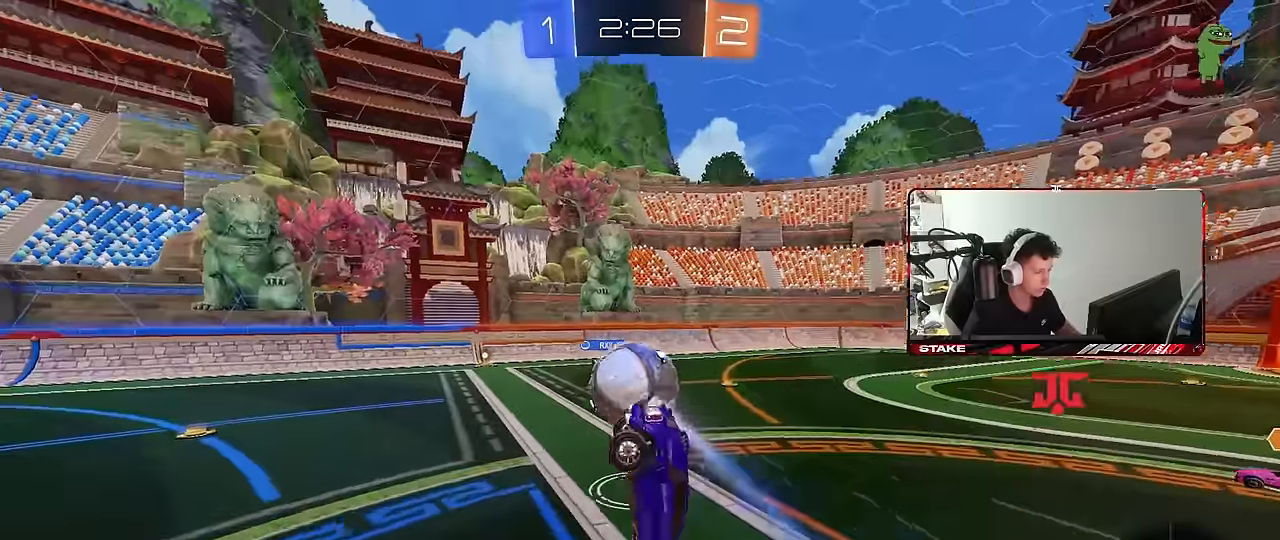
{"keys": ["d", "s", "shift"], "mouse": [], "mouse_move": "still", "events": [[217, "w", "down"], [367, "w", "up"], [500, "s", "down"]]}
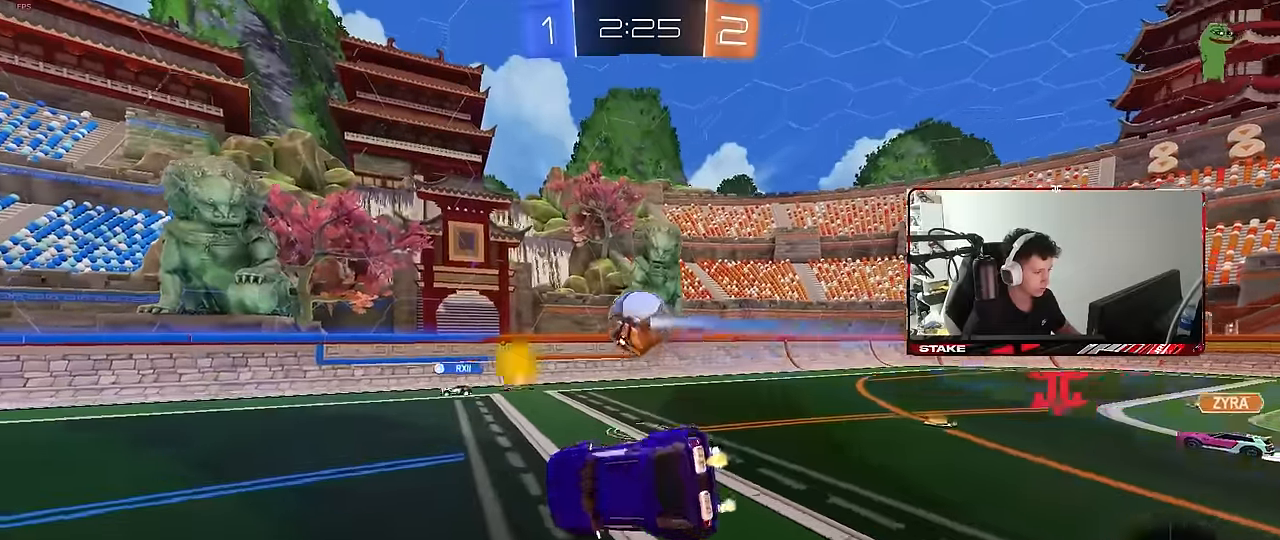
{"keys": ["a", "w"], "mouse": ["left"], "mouse_move": "still", "events": [[50, "shift", "up"], [184, "s", "up"], [234, "d", "up"], [234, "mouse_left", "down"], [334, "w", "down"], [417, "a", "down"]]}
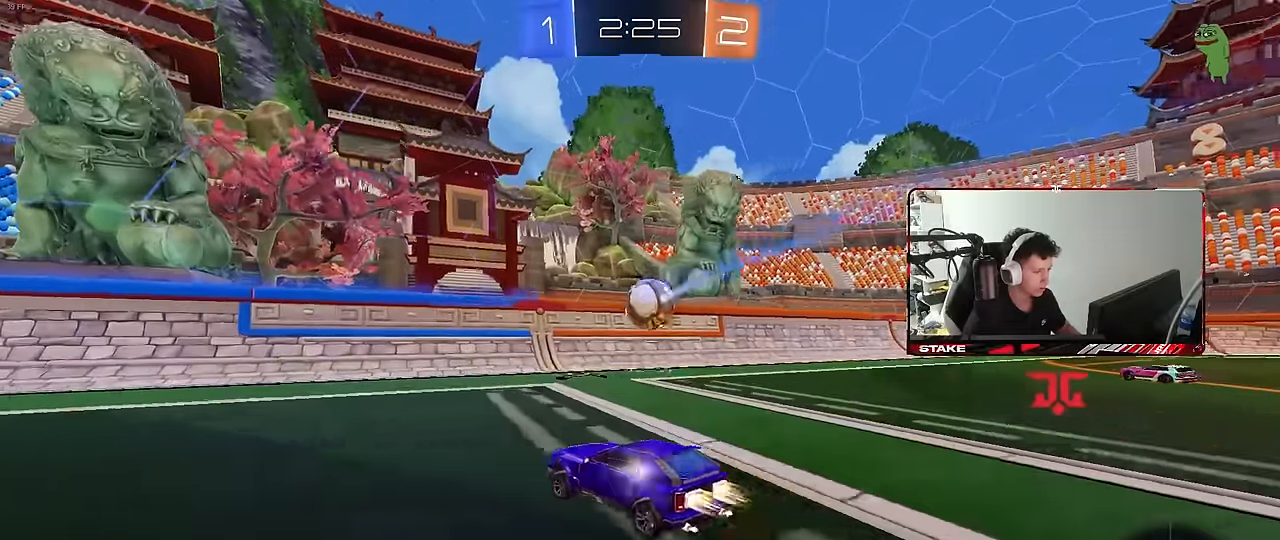
{"keys": ["w"], "mouse": [], "mouse_move": "still", "events": [[17, "mouse_left", "up"], [150, "mouse_left", "down"], [200, "space", "down"], [384, "space", "up"], [484, "a", "up"], [484, "mouse_left", "up"]]}
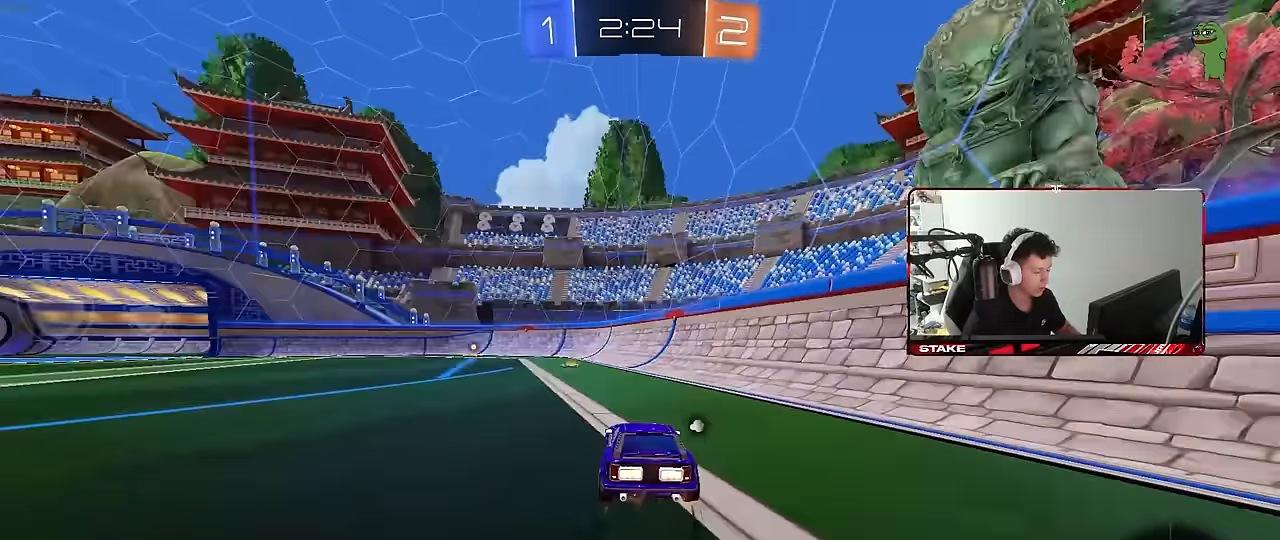
{"keys": ["w"], "mouse": ["left"], "mouse_move": "still", "events": [[167, "a", "down"], [317, "a", "up"], [367, "mouse_left", "down"]]}
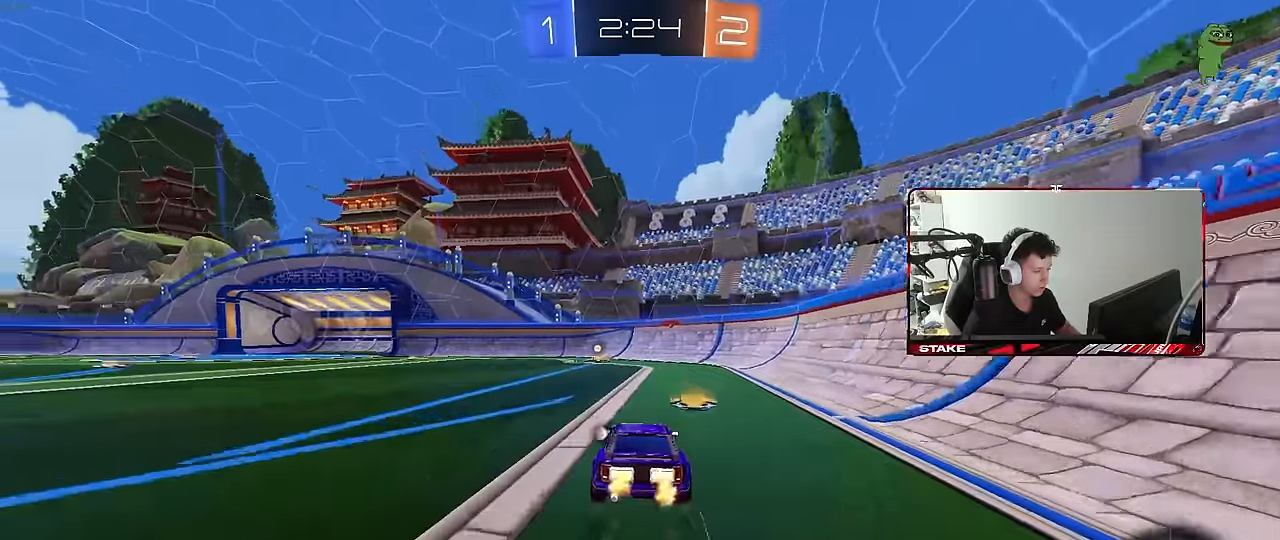
{"keys": ["a", "w"], "mouse": [], "mouse_move": "still", "events": [[100, "space", "down"], [184, "mouse_left", "up"], [284, "space", "up"], [467, "a", "down"]]}
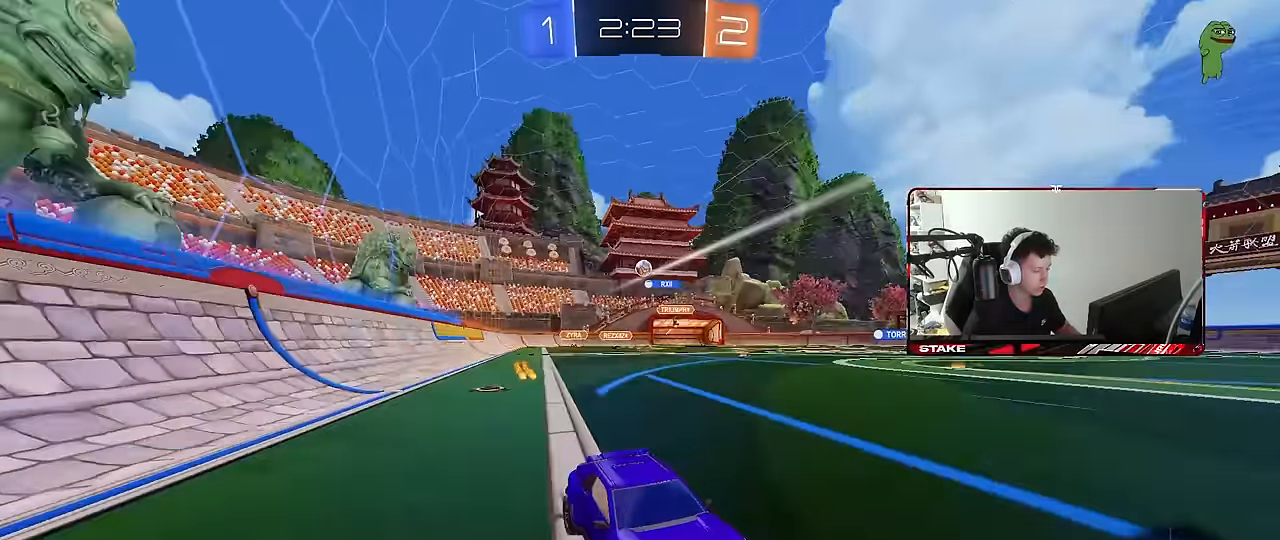
{"keys": ["a", "w"], "mouse": [], "mouse_move": "still", "events": [[100, "shift", "down"], [200, "shift", "up"]]}
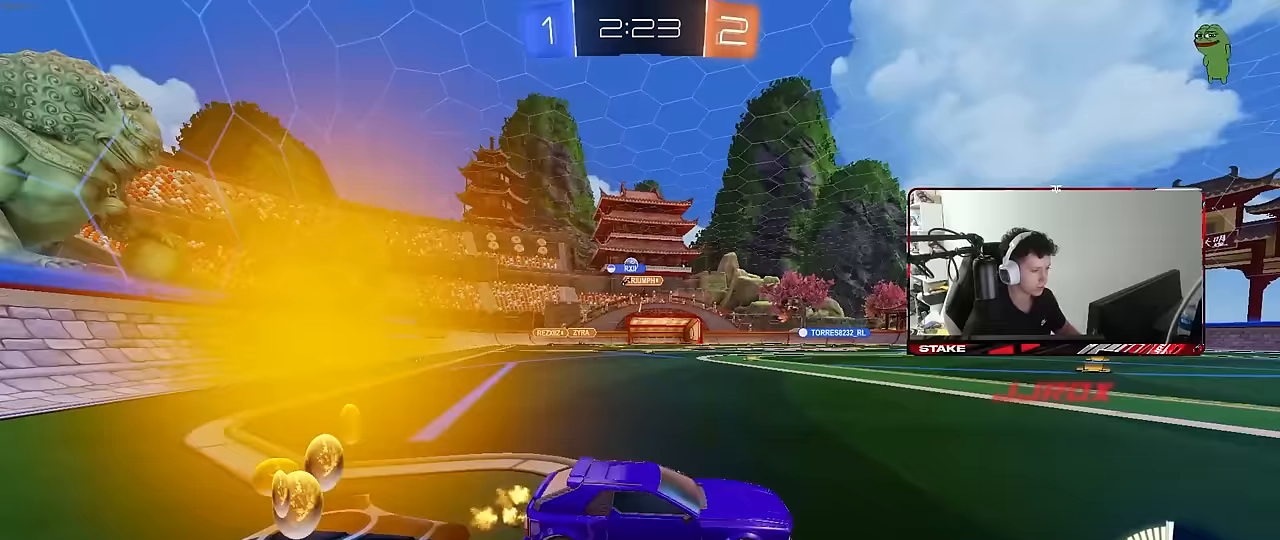
{"keys": ["a", "shift", "w"], "mouse": ["left", "right"], "mouse_move": "down-left", "events": [[33, "shift", "down"], [117, "shift", "up"], [317, "a", "up"], [367, "d", "down"], [367, "mouse_left", "down"], [367, "mouse_right", "down"], [400, "d", "up"], [450, "a", "down"], [450, "mouse_right", "up"], [450, "shift", "down"], [500, "mouse_right", "down"]]}
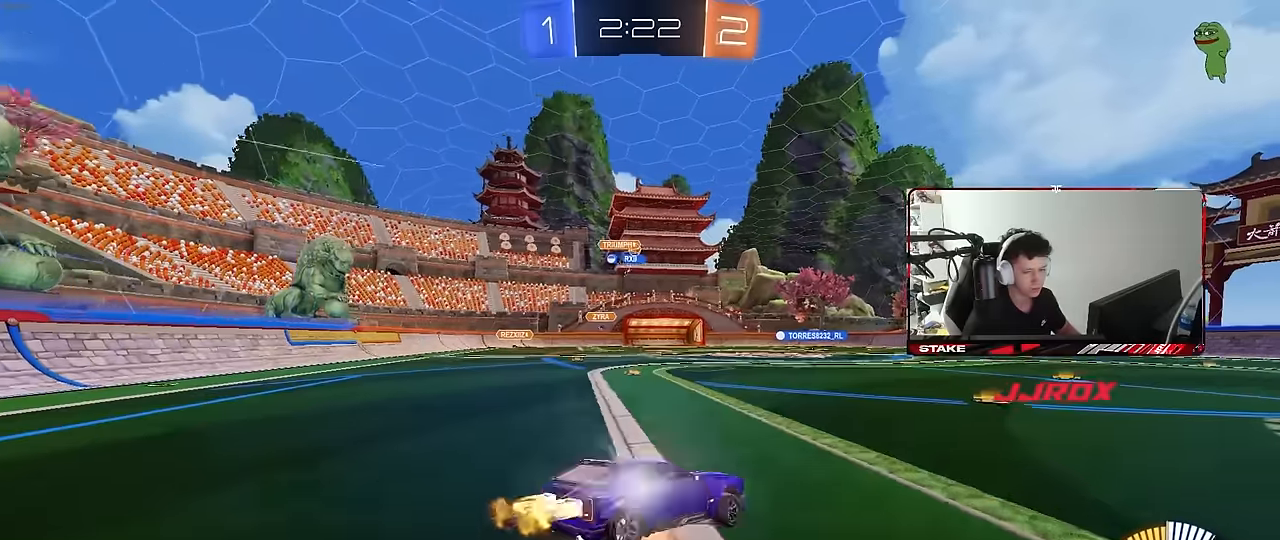
{"keys": ["a", "shift"], "mouse": [], "mouse_move": "still", "events": [[50, "s", "down"], [50, "w", "up"], [133, "mouse_left", "up"], [183, "mouse_right", "up"], [417, "s", "up"]]}
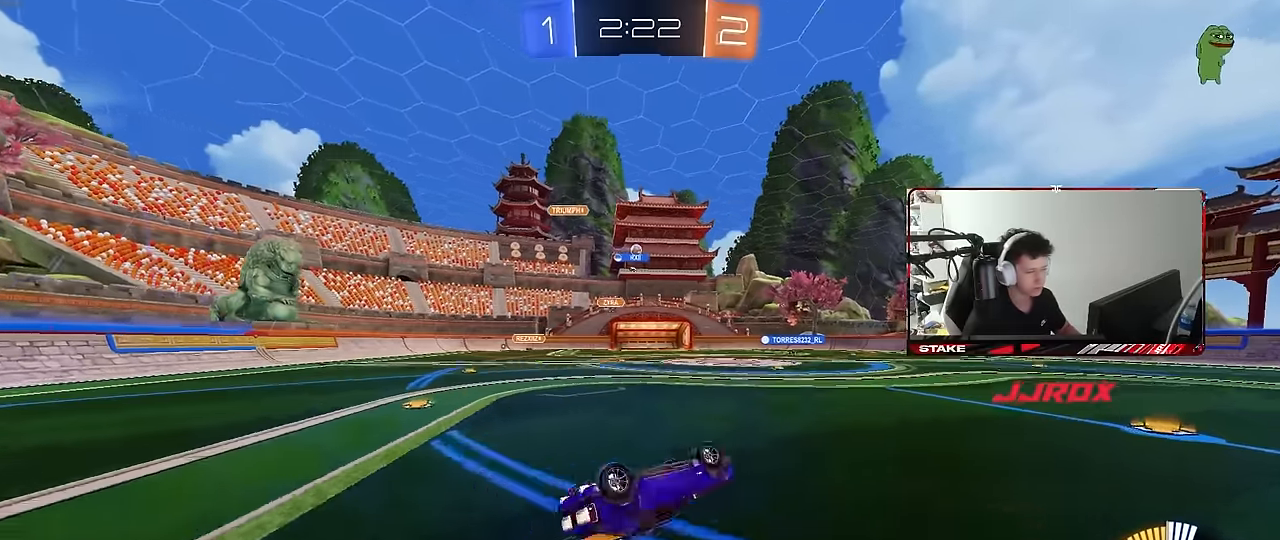
{"keys": [], "mouse": [], "mouse_move": "still", "events": [[17, "s", "down"], [250, "shift", "up"], [300, "a", "up"], [300, "s", "up"]]}
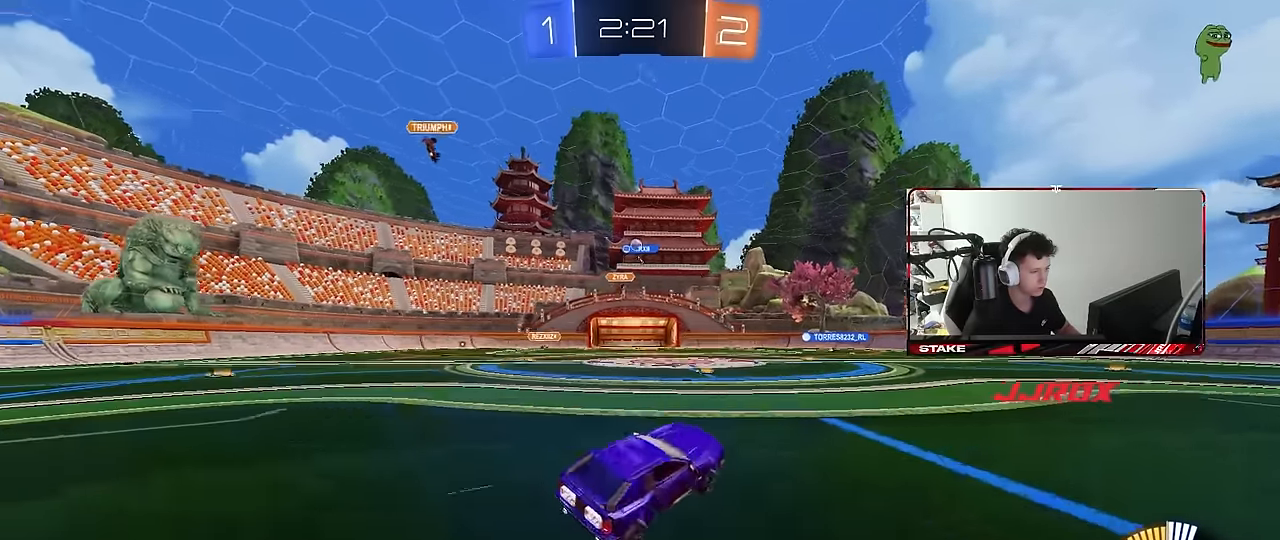
{"keys": ["w"], "mouse": [], "mouse_move": "still", "events": [[33, "w", "down"], [117, "d", "down"], [217, "d", "up"]]}
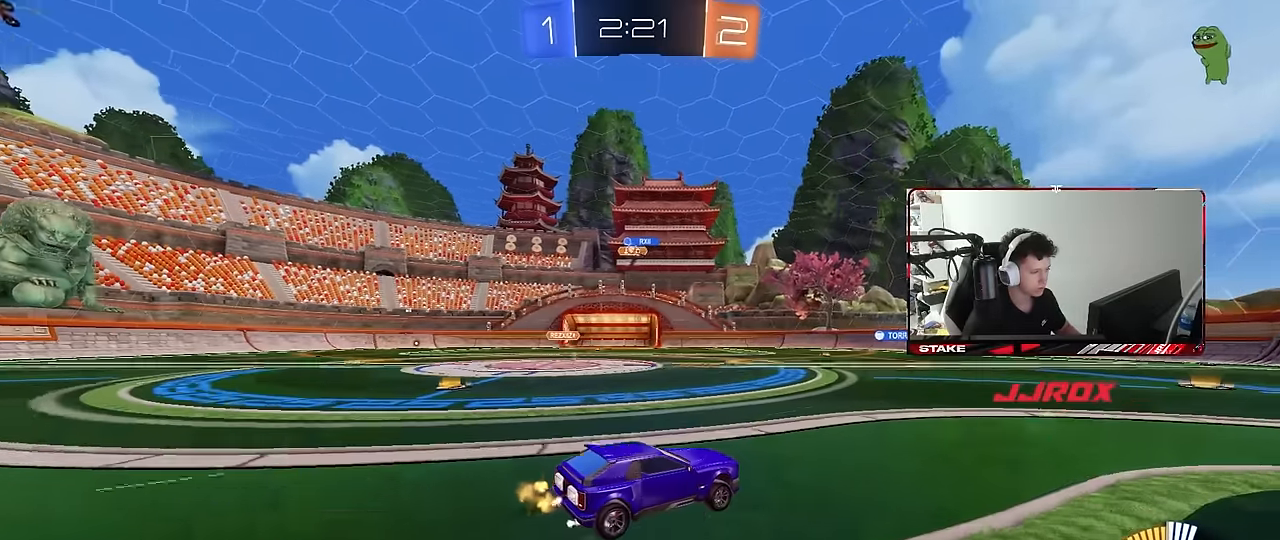
{"keys": ["w"], "mouse": [], "mouse_move": "still", "events": [[50, "a", "down"], [467, "a", "up"]]}
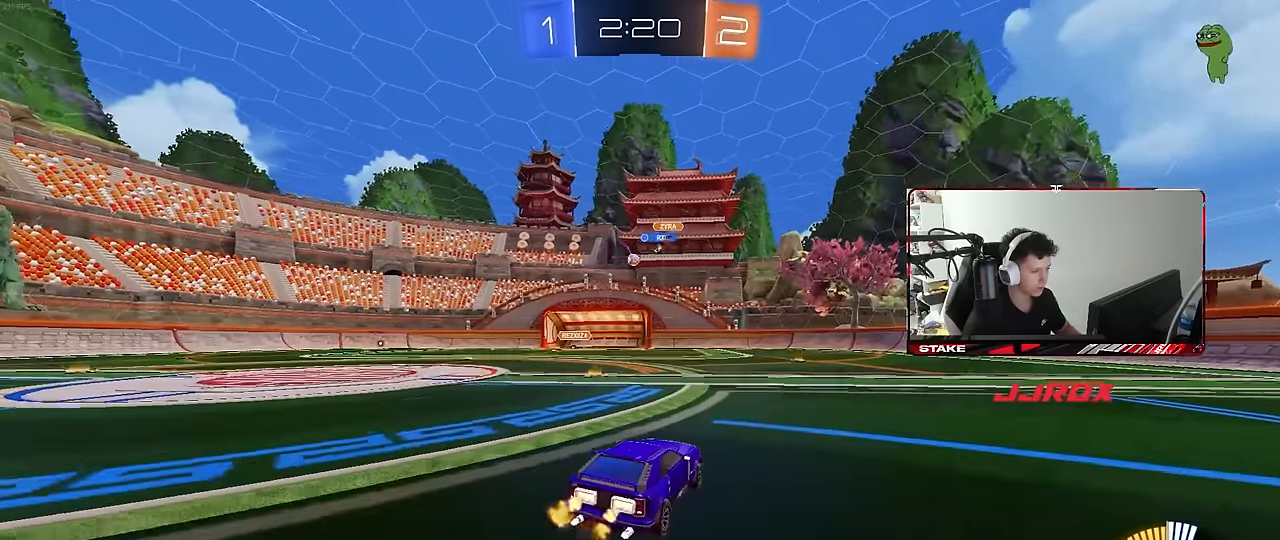
{"keys": ["w"], "mouse": [], "mouse_move": "still", "events": [[17, "w", "up"], [150, "d", "down"], [150, "s", "down"], [300, "s", "up"], [350, "d", "up"], [483, "w", "down"]]}
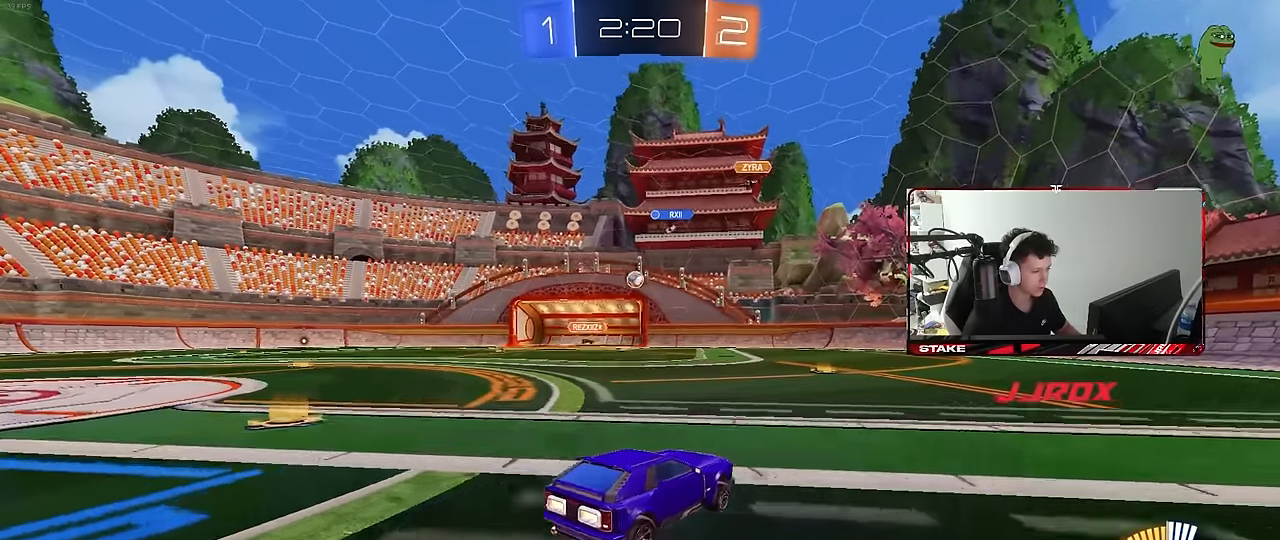
{"keys": ["a", "shift", "w"], "mouse": [], "mouse_move": "still", "events": [[33, "d", "down"], [167, "w", "up"], [317, "w", "down"], [367, "d", "up"], [500, "a", "down"], [500, "shift", "down"]]}
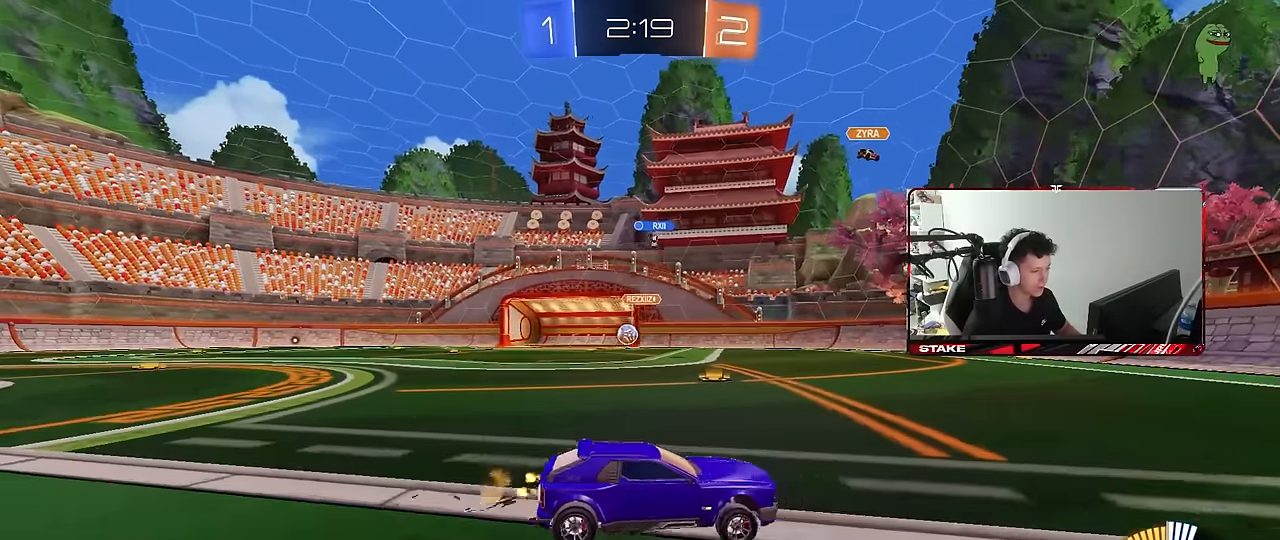
{"keys": ["a", "w"], "mouse": [], "mouse_move": "still", "events": [[183, "shift", "up"]]}
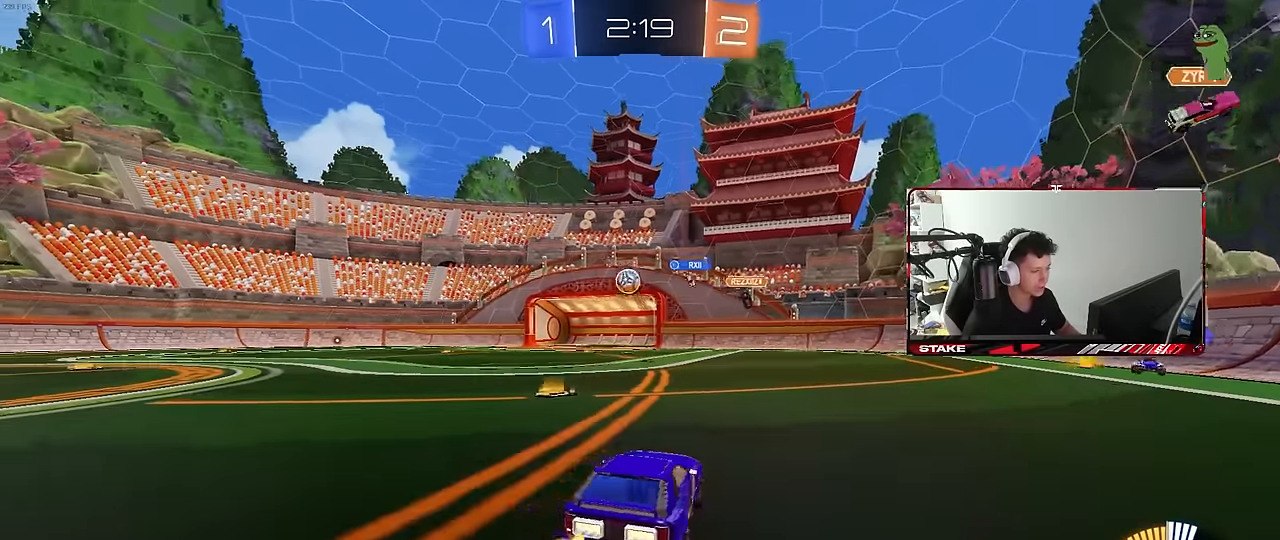
{"keys": ["a", "s", "shift"], "mouse": ["left", "right"], "mouse_move": "still", "events": [[117, "a", "up"], [117, "w", "up"], [150, "mouse_right", "down"], [200, "d", "down"], [200, "s", "down"], [250, "mouse_left", "down"], [350, "d", "up"], [350, "s", "up"], [433, "a", "down"], [433, "s", "down"], [483, "shift", "down"]]}